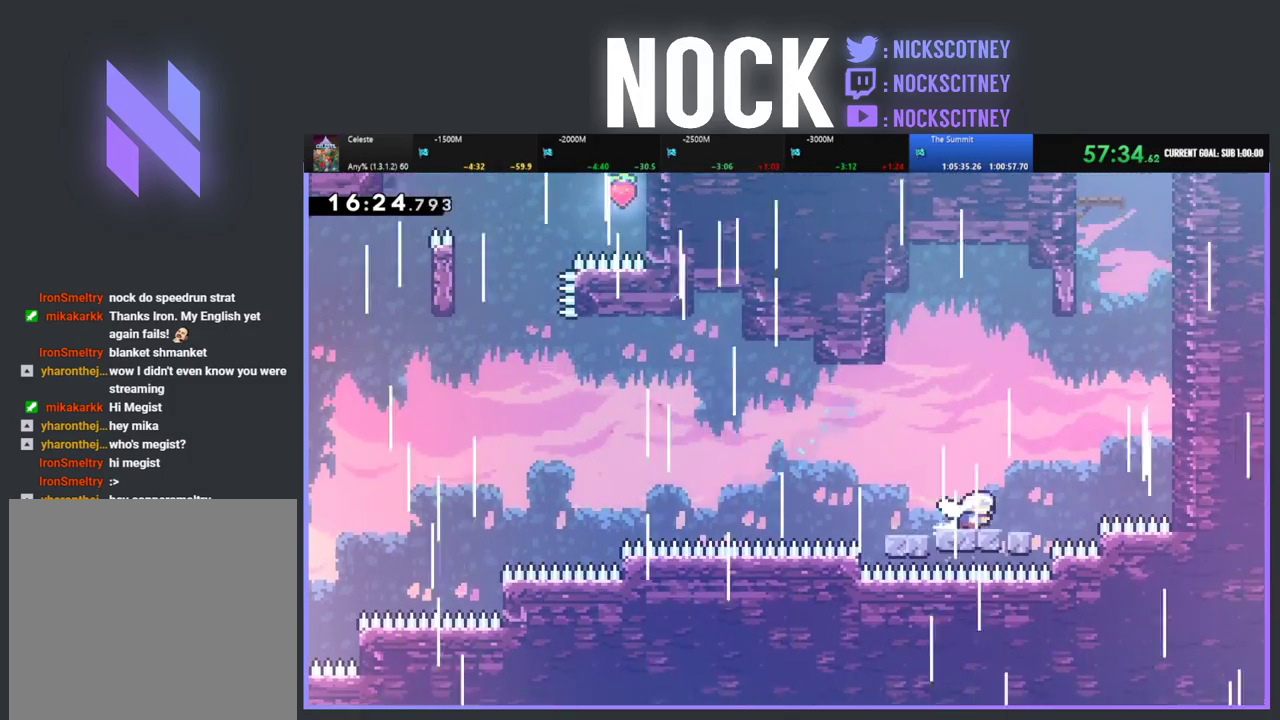
Gameplay with a controller (PlayStation layout); each line is a JSON object with the inputs held at the frame after it. "events" lists button and stick changes between this image and that frame as [ms after this image, input, new state], when the widget could be followed in between. Not read: R3 right_stick.
{"buttons": ["CIRCLE", "R2", "DPAD_UP"], "left_stick": "center", "events": [[133, "CROSS", "down"], [367, "DPAD_UP", "down"], [383, "CROSS", "up"], [400, "DPAD_RIGHT", "up"], [467, "CIRCLE", "down"]]}
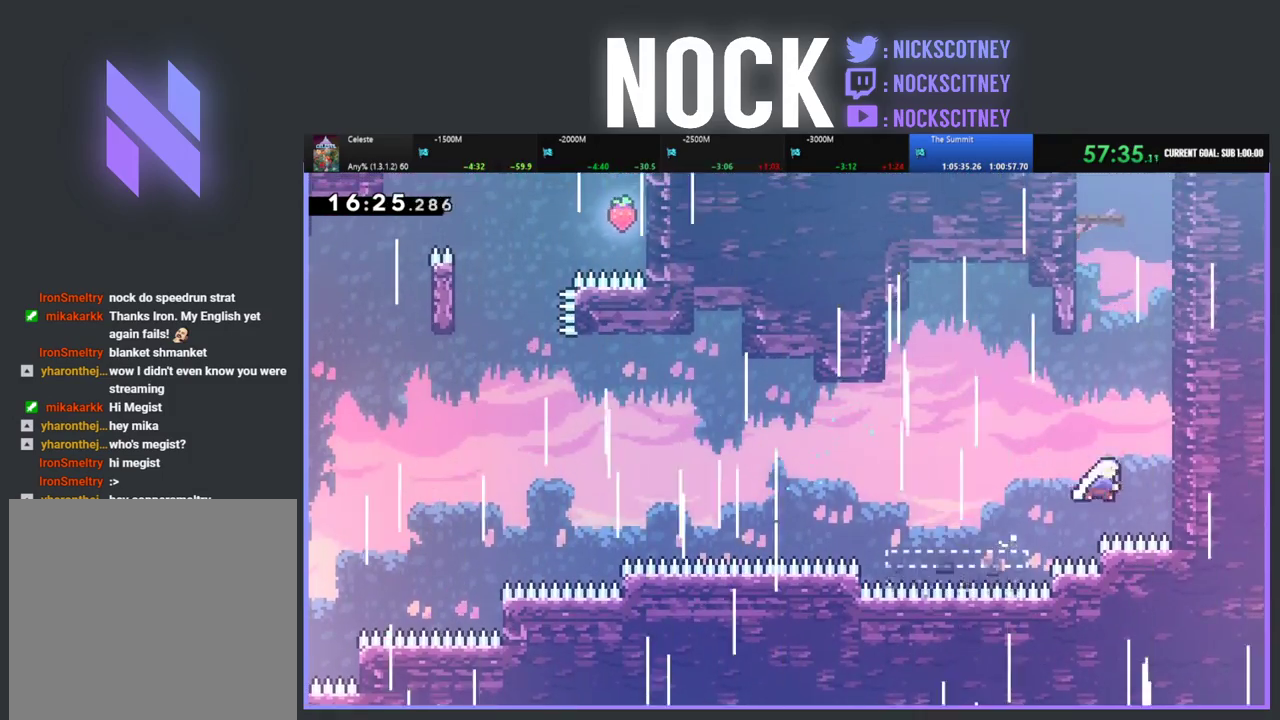
{"buttons": ["R2", "DPAD_UP", "DPAD_LEFT"], "left_stick": "center", "events": [[117, "CIRCLE", "up"], [200, "CIRCLE", "down"], [383, "DPAD_LEFT", "down"], [483, "CIRCLE", "up"]]}
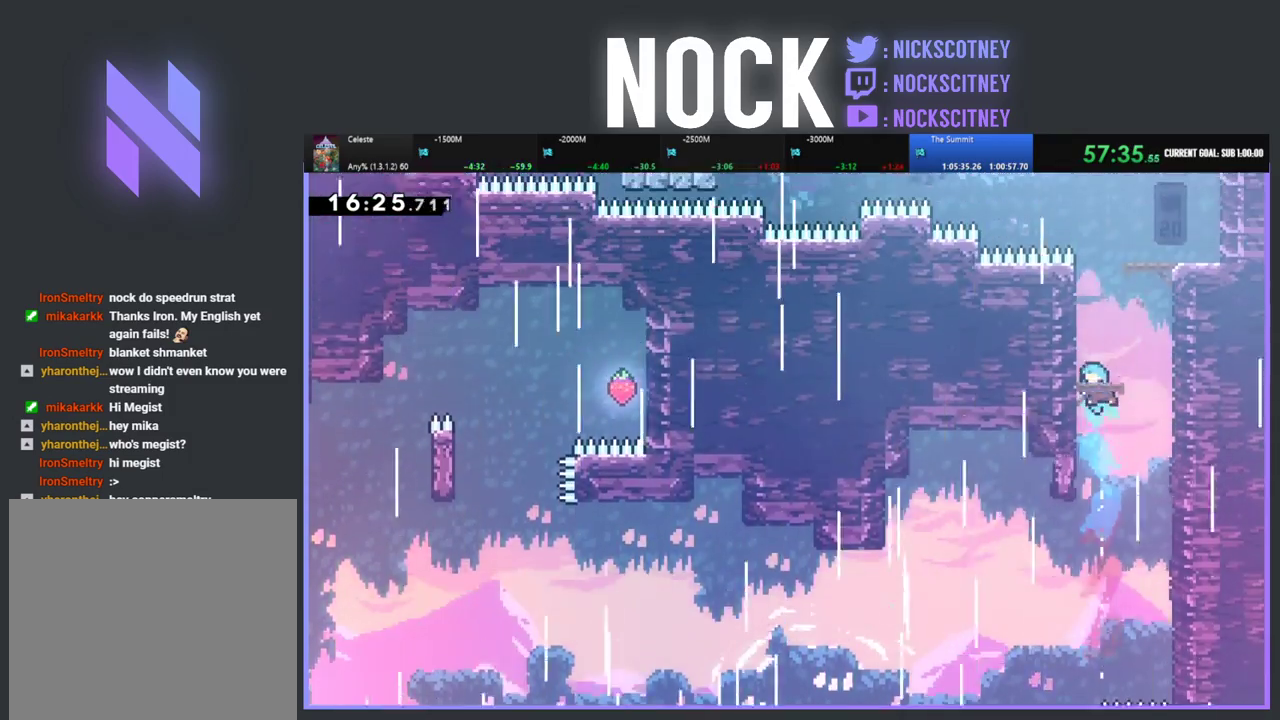
{"buttons": [], "left_stick": "center", "events": [[100, "CROSS", "down"], [233, "DPAD_LEFT", "up"], [317, "CROSS", "up"], [333, "DPAD_RIGHT", "down"], [333, "R2", "up"], [367, "DPAD_UP", "up"], [400, "DPAD_RIGHT", "up"]]}
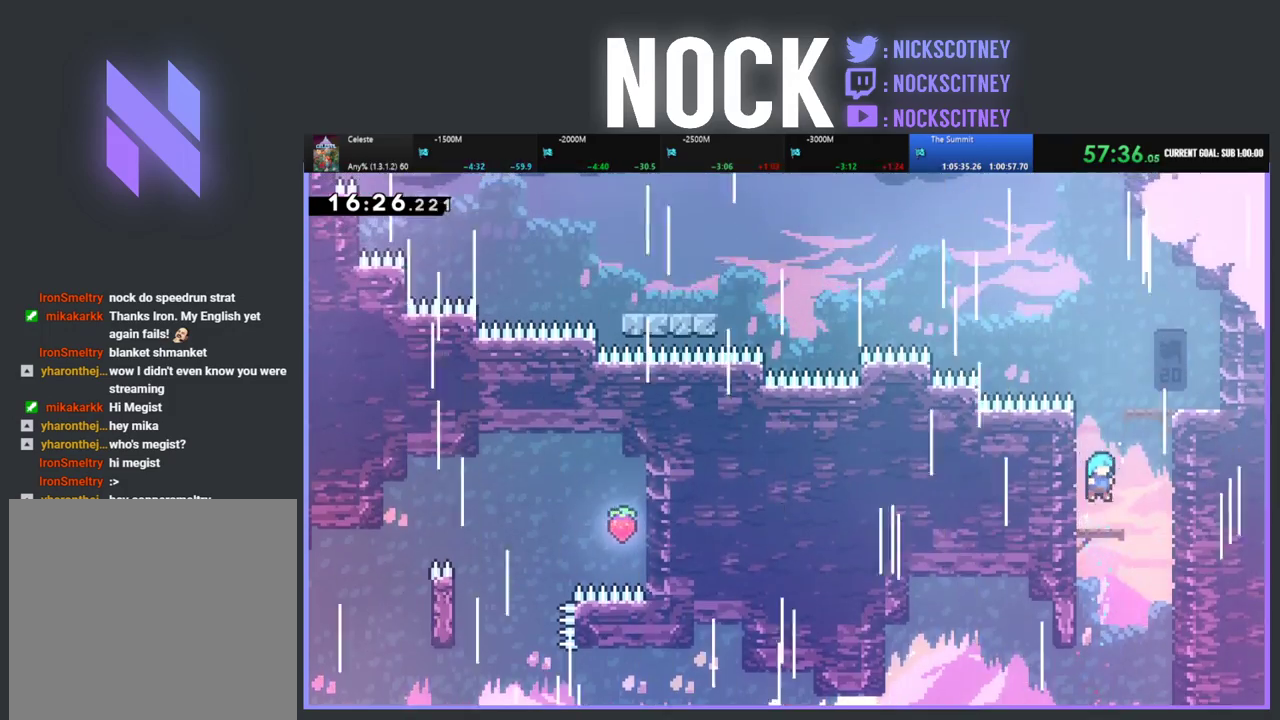
{"buttons": ["CIRCLE", "R2", "DPAD_UP"], "left_stick": "center", "events": [[17, "DPAD_RIGHT", "down"], [50, "DPAD_UP", "down"], [67, "R2", "down"], [133, "CROSS", "down"], [317, "CROSS", "up"], [383, "CIRCLE", "down"], [467, "DPAD_RIGHT", "up"]]}
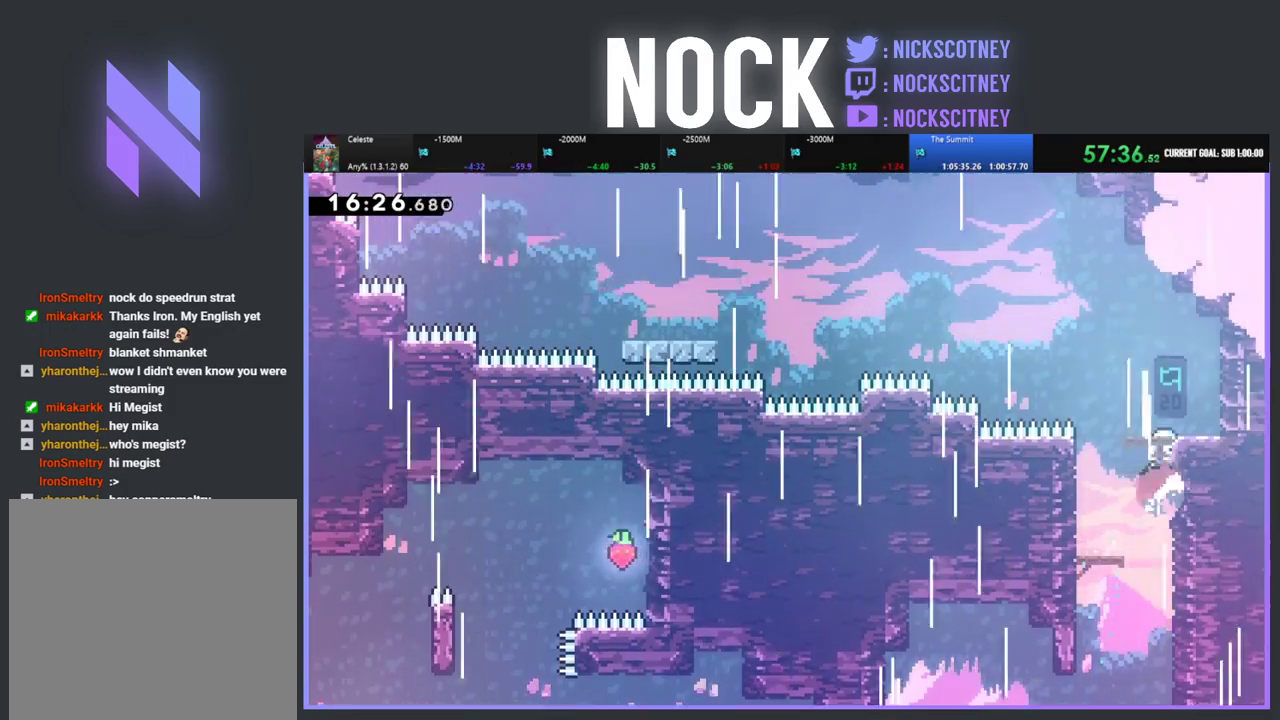
{"buttons": ["DPAD_LEFT"], "left_stick": "center", "events": [[33, "CIRCLE", "up"], [83, "DPAD_RIGHT", "down"], [83, "R2", "up"], [167, "DPAD_UP", "up"], [300, "DPAD_RIGHT", "up"], [450, "DPAD_LEFT", "down"]]}
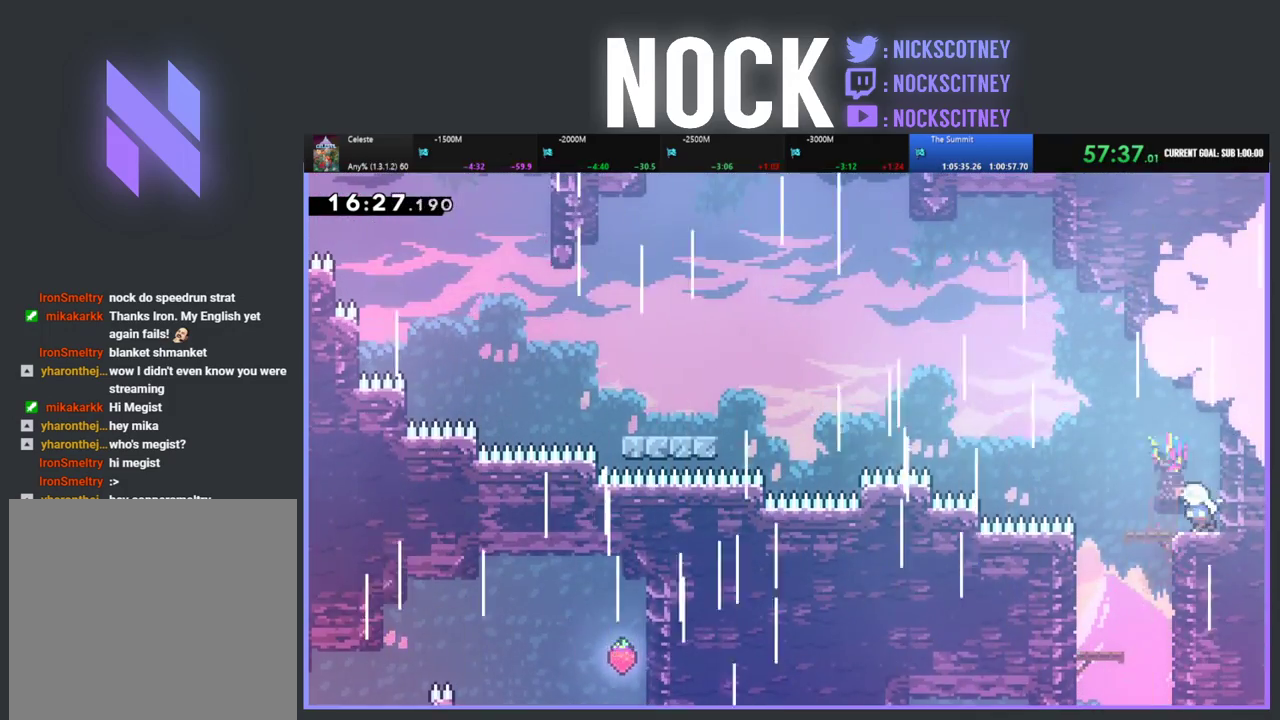
{"buttons": ["R2", "DPAD_UP", "DPAD_LEFT"], "left_stick": "center", "events": [[100, "R2", "down"], [117, "DPAD_UP", "down"], [267, "CROSS", "down"], [483, "CROSS", "up"]]}
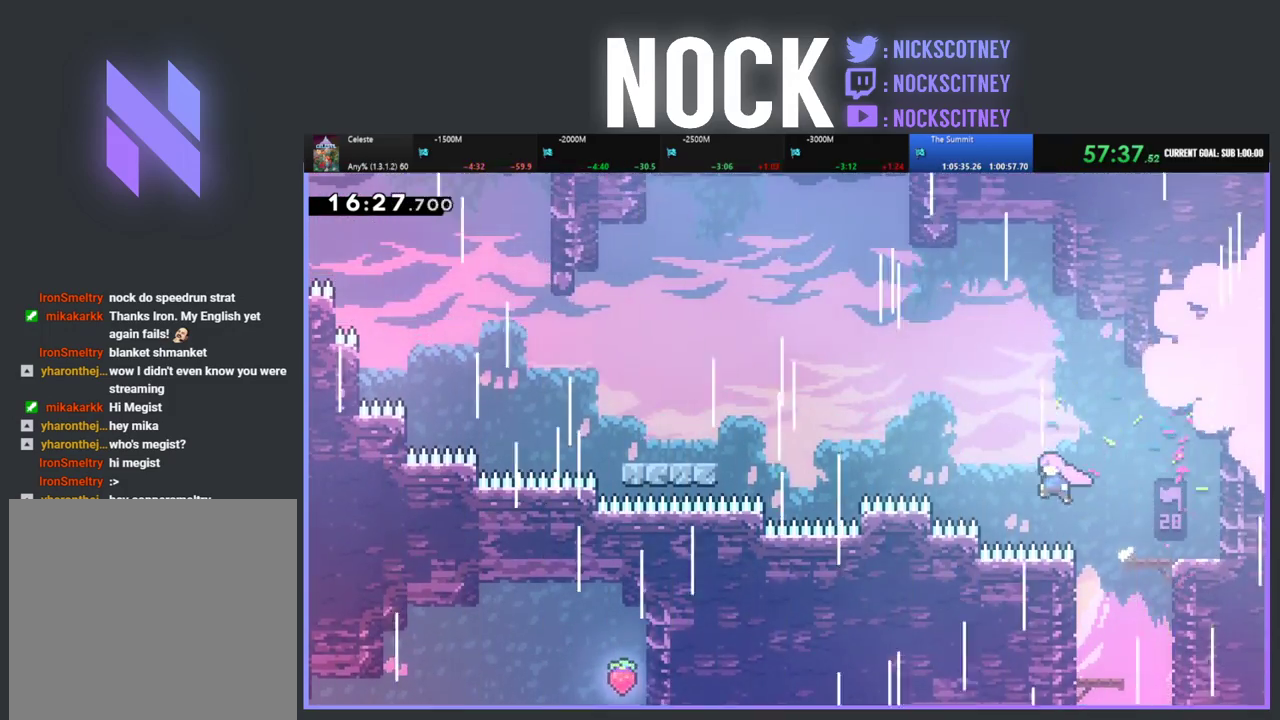
{"buttons": ["R2", "DPAD_UP", "DPAD_LEFT"], "left_stick": "center", "events": [[150, "CIRCLE", "down"], [350, "CIRCLE", "up"]]}
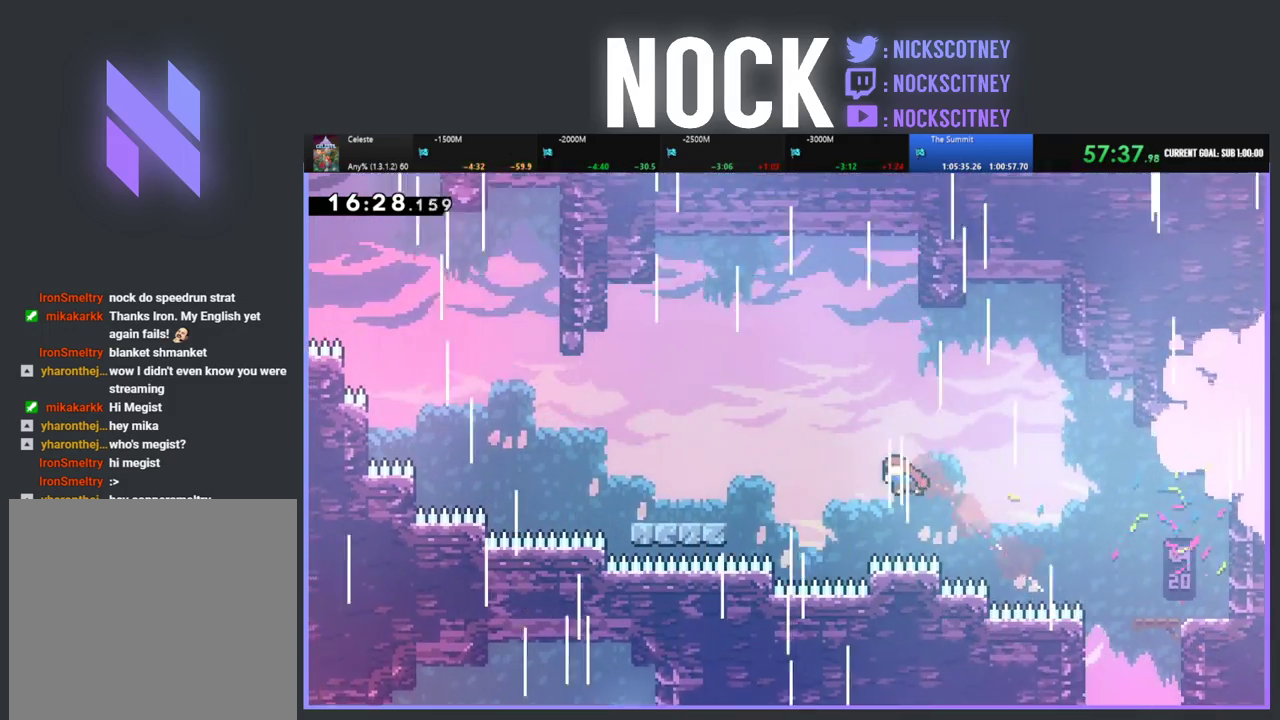
{"buttons": ["R2", "DPAD_UP", "DPAD_LEFT"], "left_stick": "center", "events": [[33, "CIRCLE", "down"], [233, "CIRCLE", "up"]]}
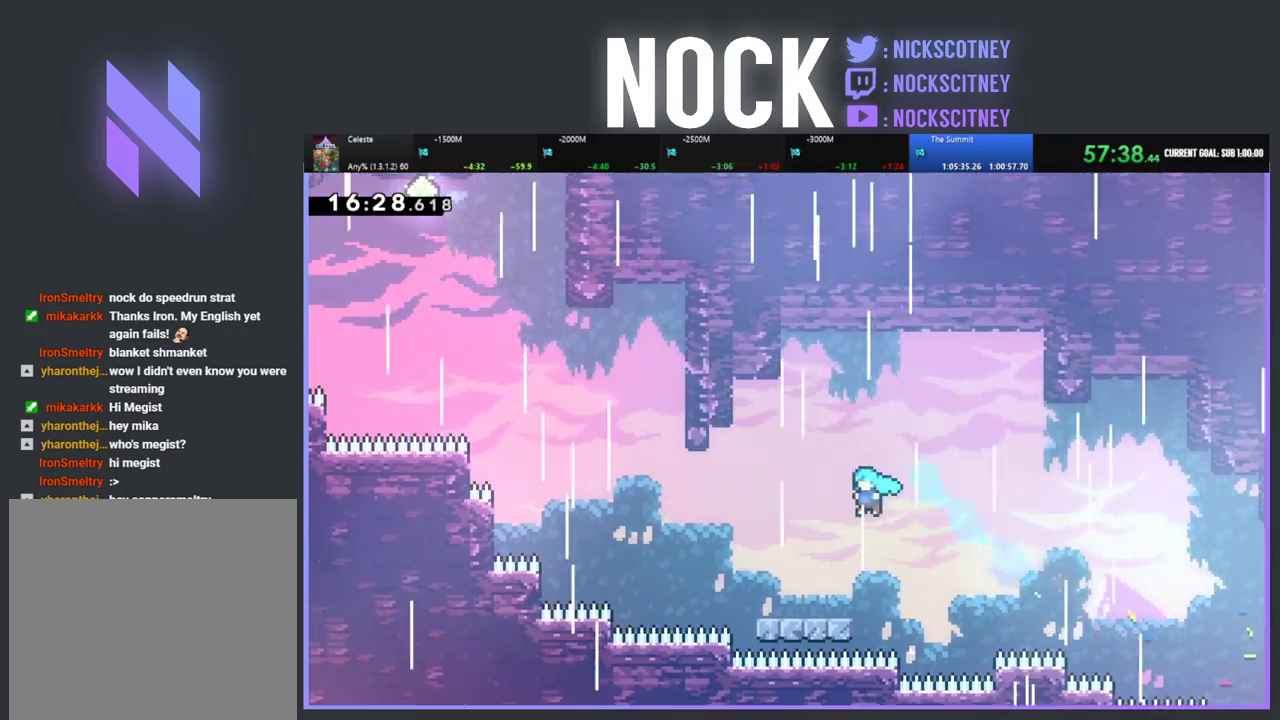
{"buttons": ["CROSS", "R2", "DPAD_UP", "DPAD_LEFT"], "left_stick": "center", "events": [[33, "DPAD_UP", "up"], [200, "DPAD_UP", "down"], [300, "CROSS", "down"]]}
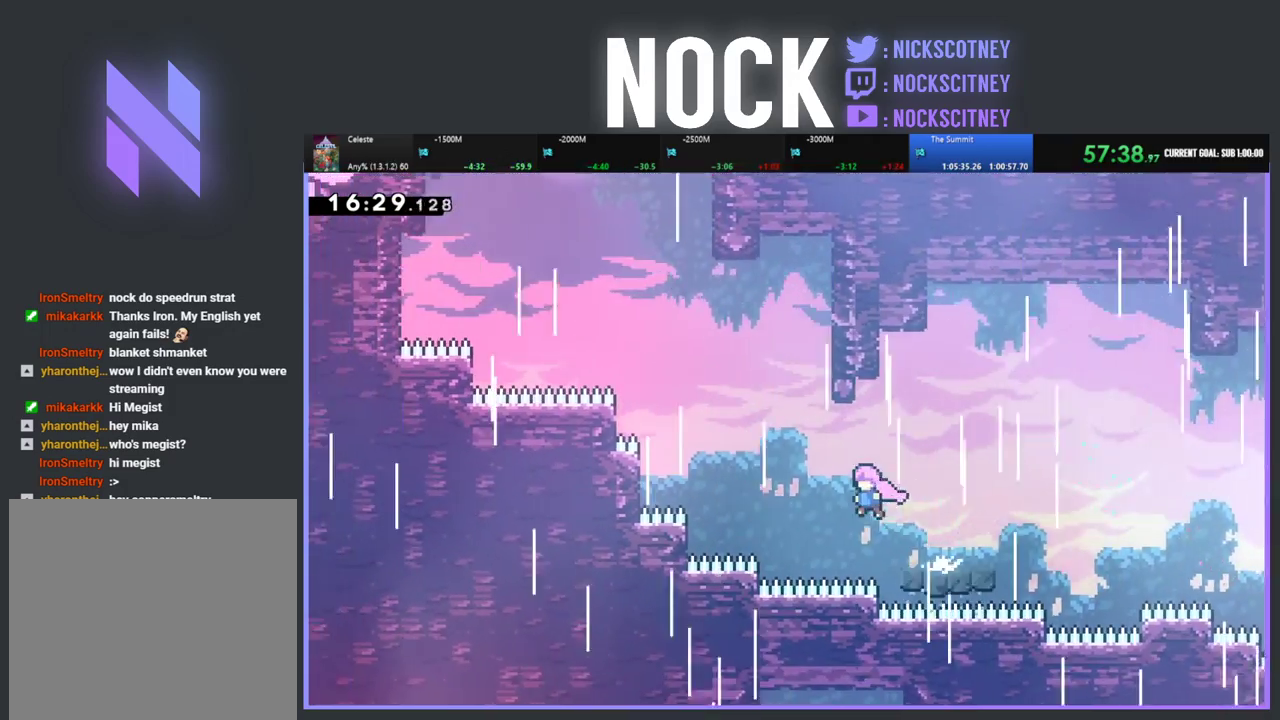
{"buttons": ["R2", "DPAD_UP", "DPAD_RIGHT"], "left_stick": "center", "events": [[50, "CROSS", "up"], [133, "DPAD_LEFT", "up"], [150, "CIRCLE", "down"], [417, "CIRCLE", "up"], [500, "DPAD_RIGHT", "down"]]}
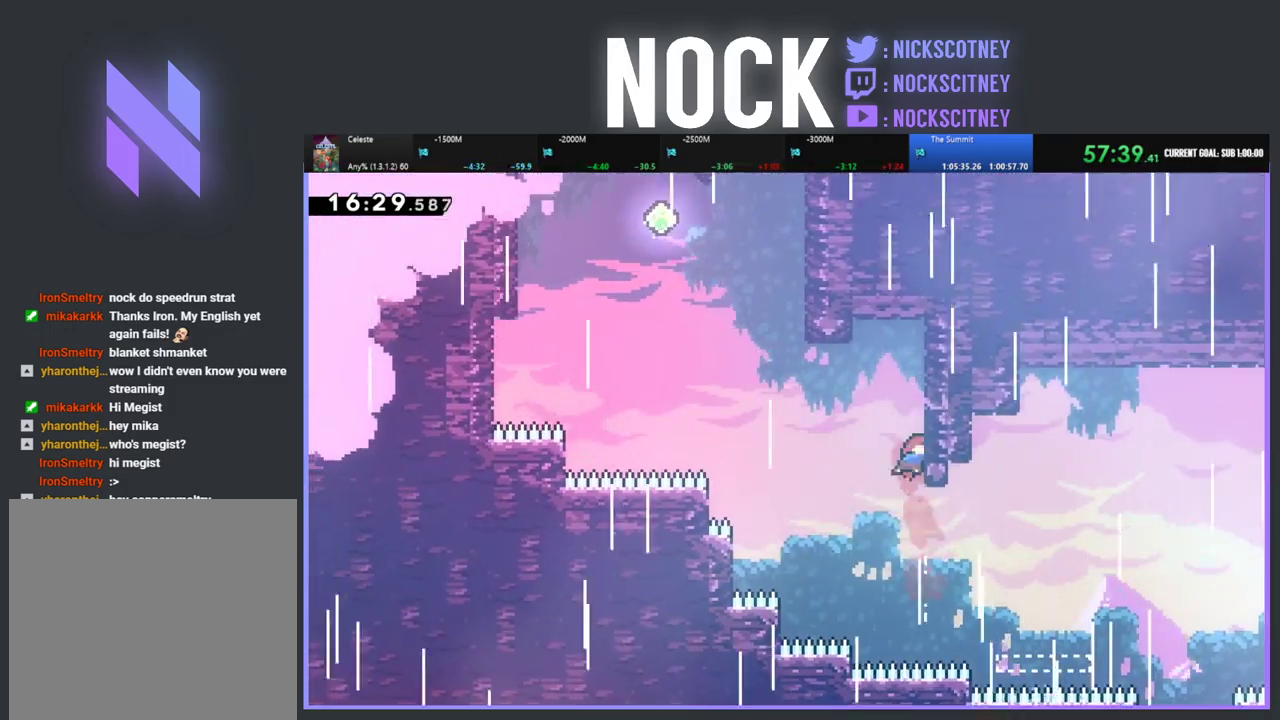
{"buttons": ["CROSS", "R2", "DPAD_LEFT"], "left_stick": "center", "events": [[233, "DPAD_RIGHT", "up"], [250, "DPAD_LEFT", "down"], [300, "CROSS", "down"], [433, "DPAD_UP", "up"]]}
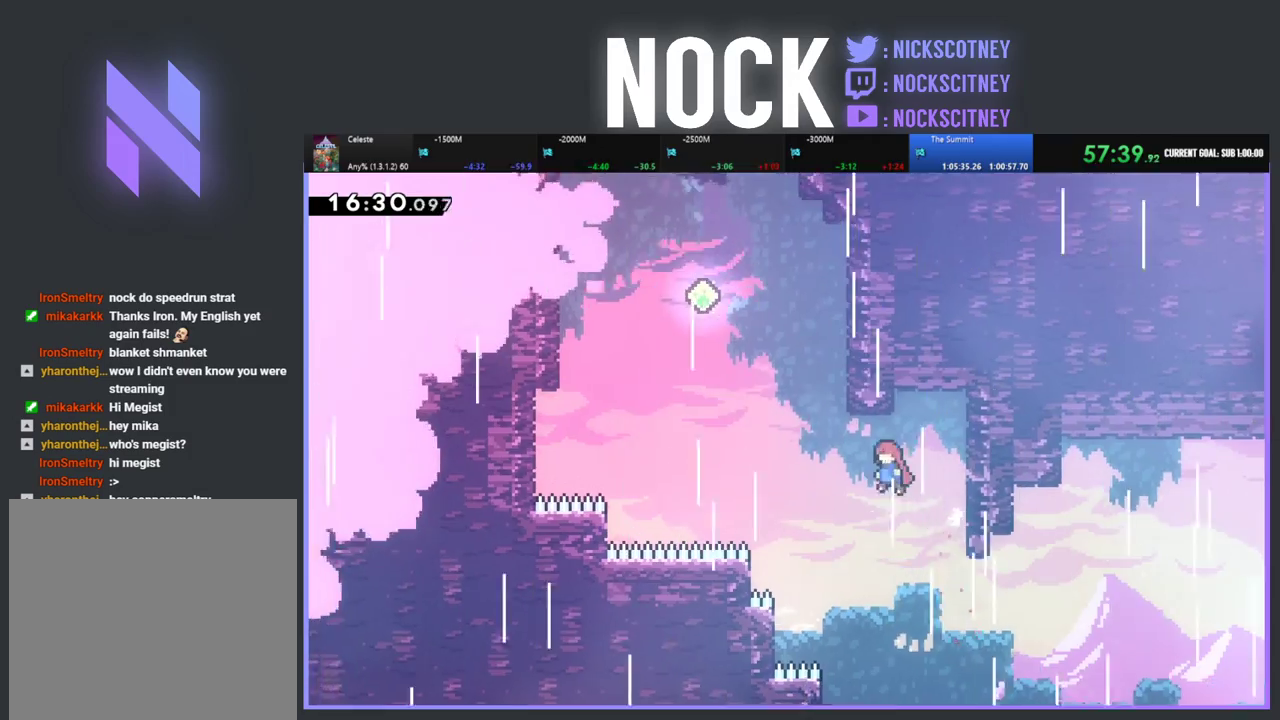
{"buttons": ["CIRCLE", "R2", "DPAD_UP"], "left_stick": "center", "events": [[133, "DPAD_UP", "down"], [200, "CROSS", "up"], [233, "DPAD_LEFT", "up"], [283, "CIRCLE", "down"]]}
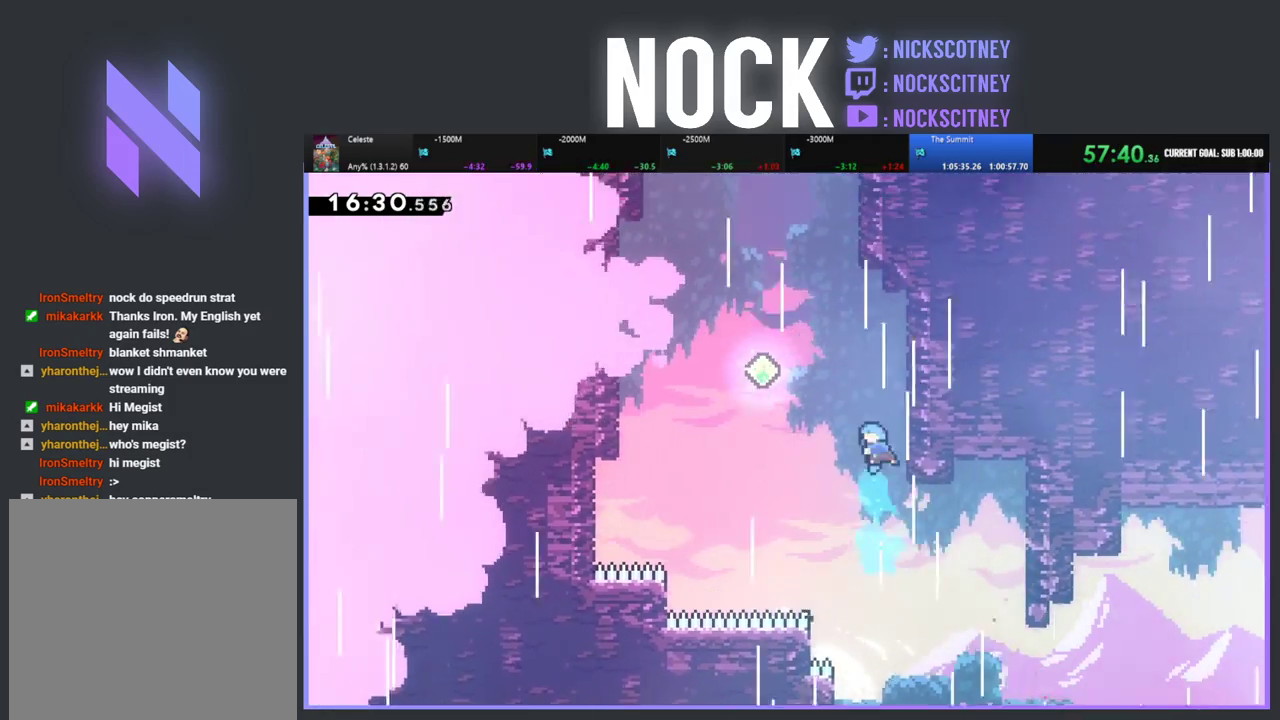
{"buttons": ["CROSS", "R2", "DPAD_UP", "DPAD_LEFT"], "left_stick": "center", "events": [[17, "CIRCLE", "up"], [17, "DPAD_RIGHT", "down"], [300, "DPAD_RIGHT", "up"], [383, "DPAD_LEFT", "down"], [483, "CROSS", "down"]]}
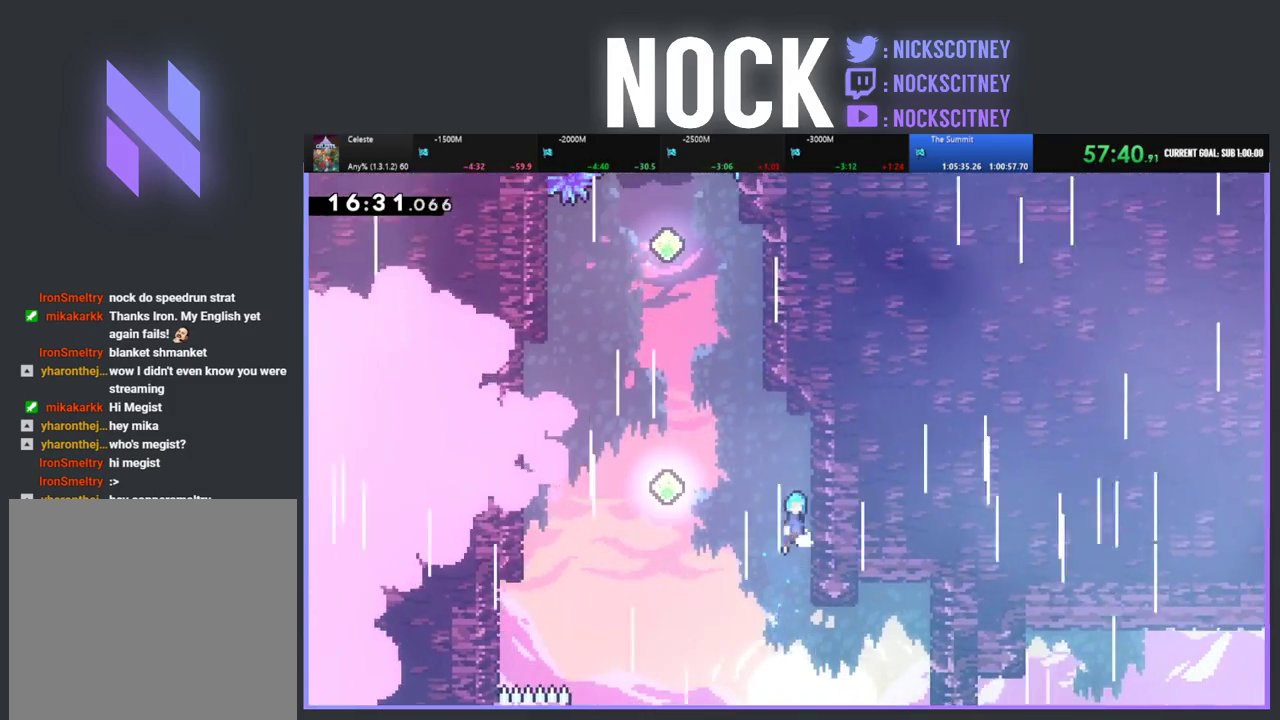
{"buttons": ["CIRCLE", "R2", "DPAD_UP"], "left_stick": "center", "events": [[83, "DPAD_UP", "up"], [133, "DPAD_DOWN", "down"], [317, "DPAD_DOWN", "up"], [383, "DPAD_UP", "down"], [417, "CROSS", "up"], [417, "DPAD_LEFT", "up"], [467, "CIRCLE", "down"]]}
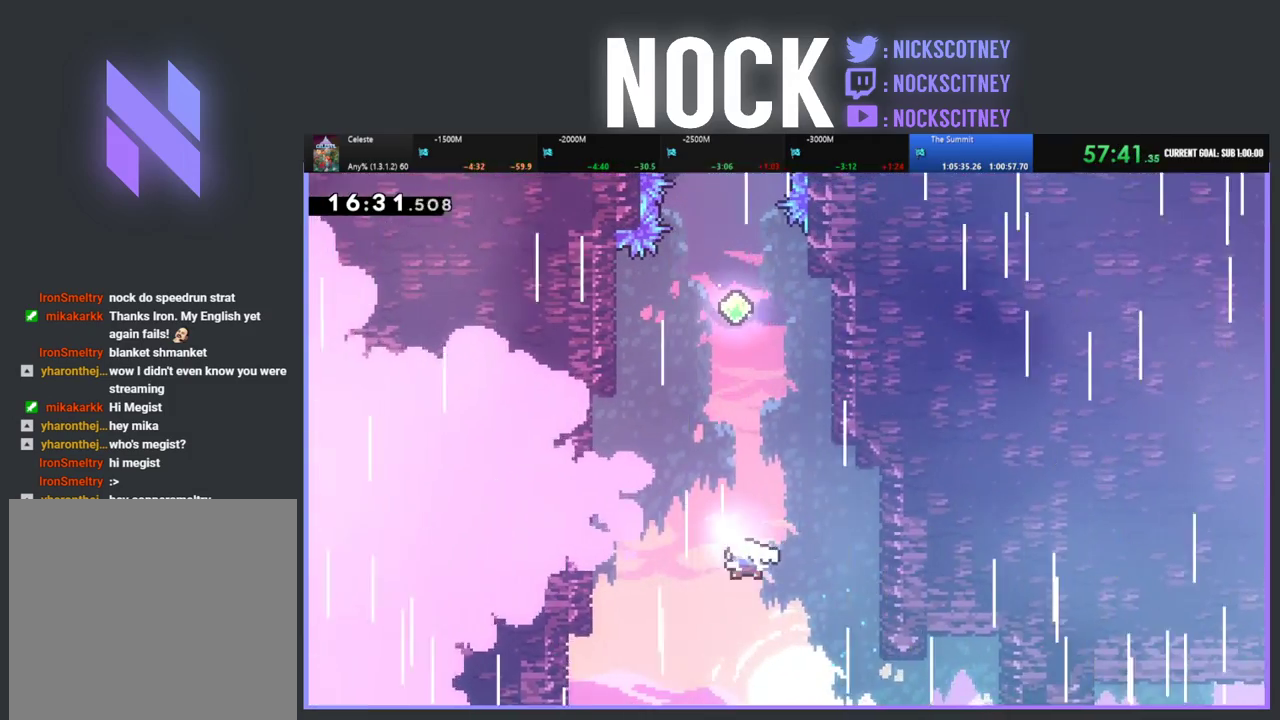
{"buttons": ["CIRCLE", "R2", "DPAD_UP"], "left_stick": "center", "events": [[183, "CIRCLE", "up"], [267, "CIRCLE", "down"], [417, "CIRCLE", "up"], [500, "CIRCLE", "down"]]}
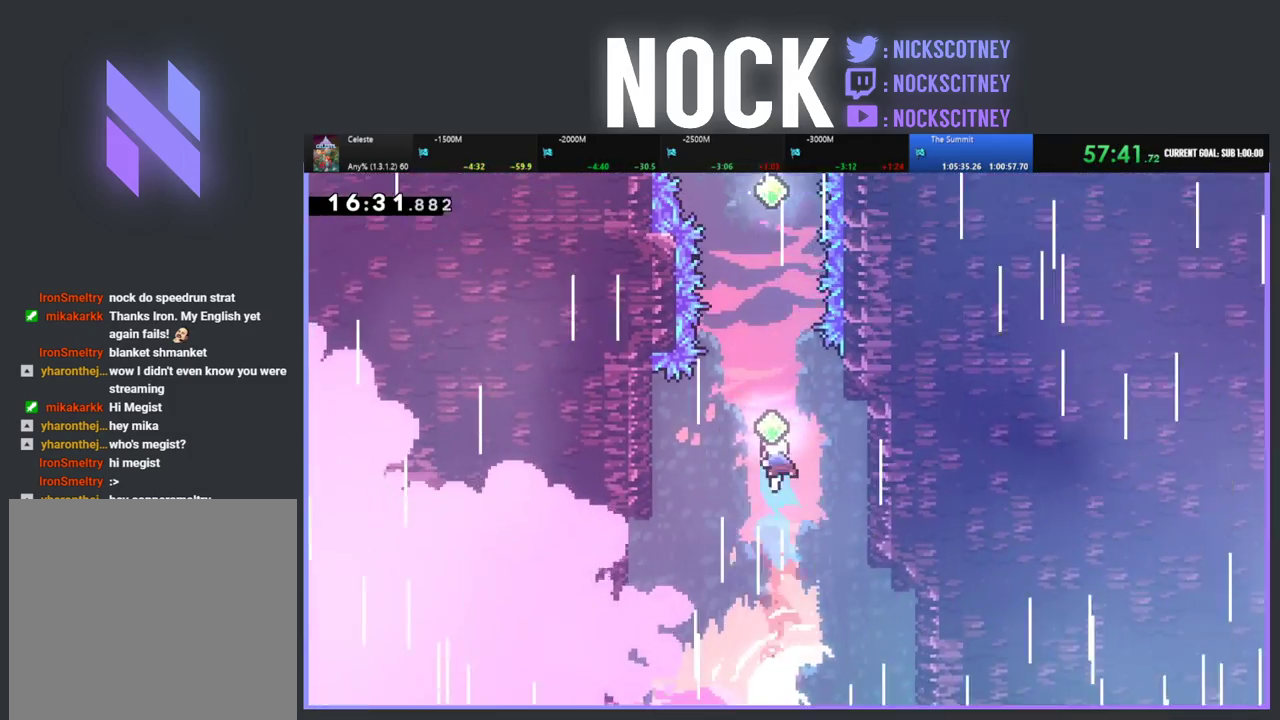
{"buttons": ["CIRCLE", "R2", "DPAD_UP"], "left_stick": "center", "events": [[167, "CIRCLE", "up"], [367, "CIRCLE", "down"]]}
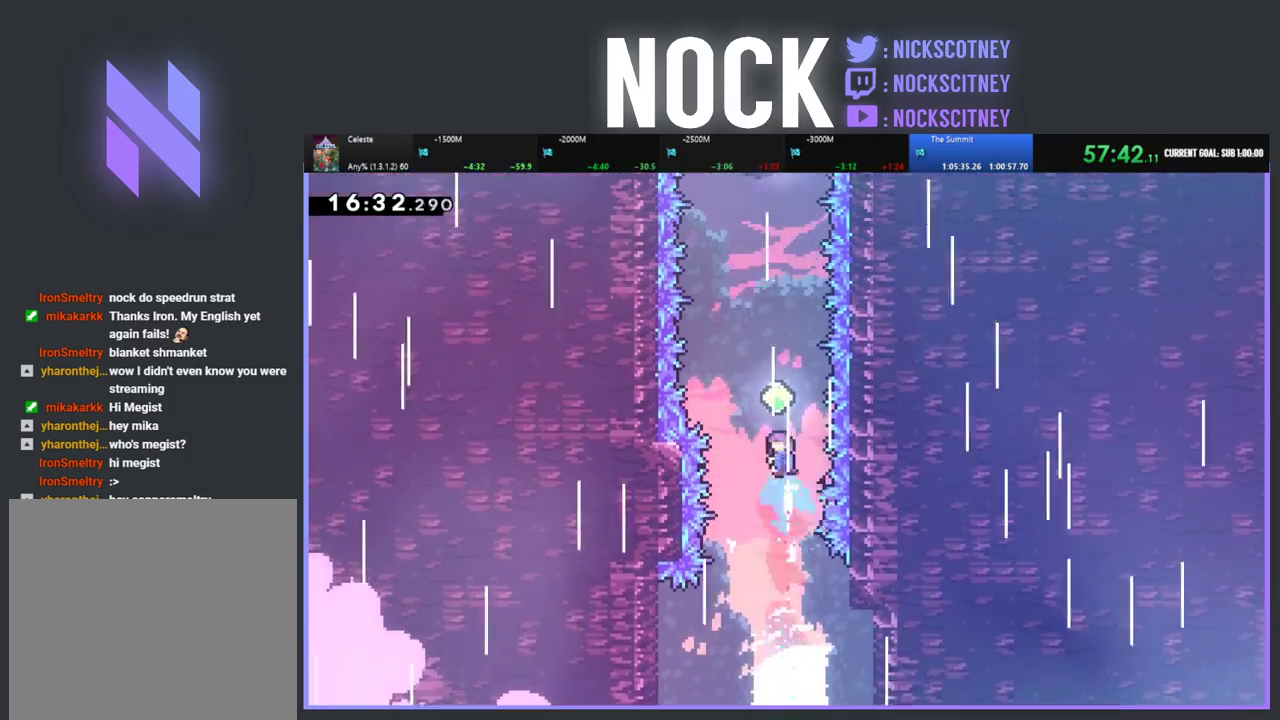
{"buttons": ["R2", "DPAD_UP"], "left_stick": "center", "events": [[83, "CIRCLE", "up"], [233, "CIRCLE", "down"], [433, "CIRCLE", "up"]]}
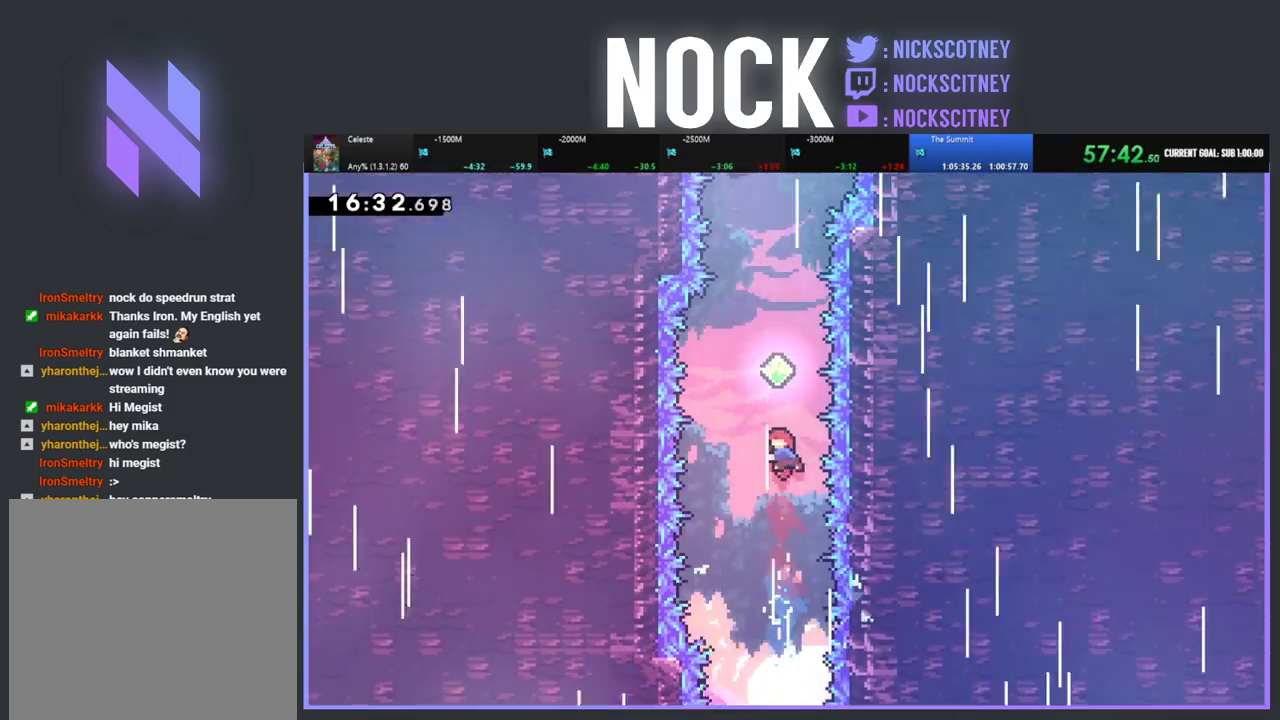
{"buttons": ["CIRCLE", "R2", "DPAD_UP"], "left_stick": "center", "events": [[83, "CIRCLE", "down"], [283, "CIRCLE", "up"], [400, "CIRCLE", "down"]]}
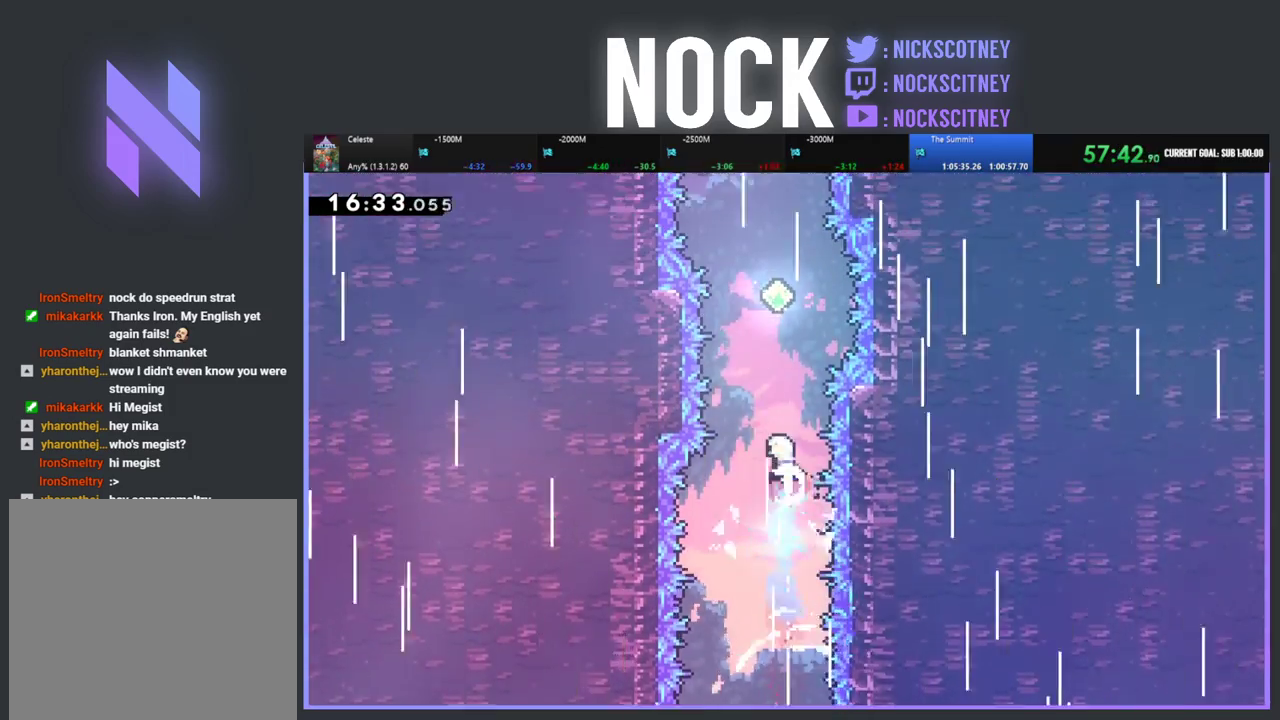
{"buttons": ["R2", "DPAD_UP"], "left_stick": "center", "events": [[83, "CIRCLE", "up"], [200, "CIRCLE", "down"], [383, "CIRCLE", "up"]]}
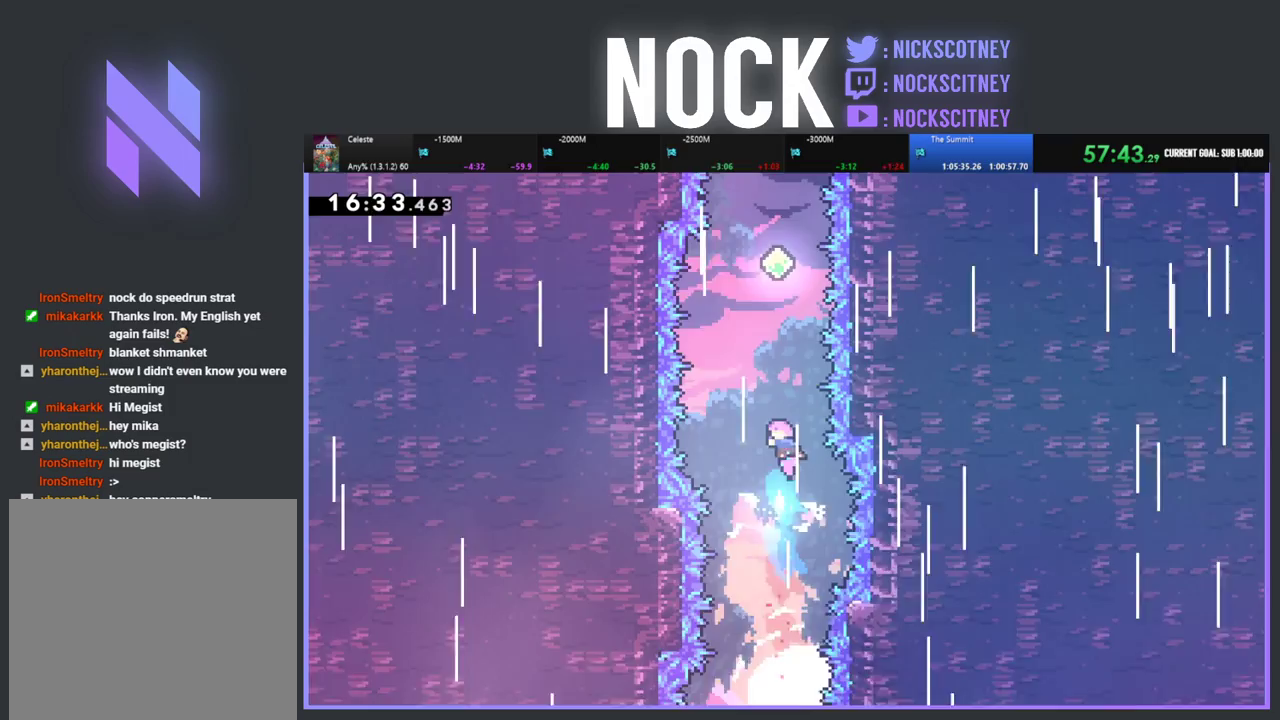
{"buttons": ["CIRCLE", "R2", "DPAD_UP"], "left_stick": "center", "events": [[67, "CIRCLE", "down"], [267, "CIRCLE", "up"], [417, "CIRCLE", "down"]]}
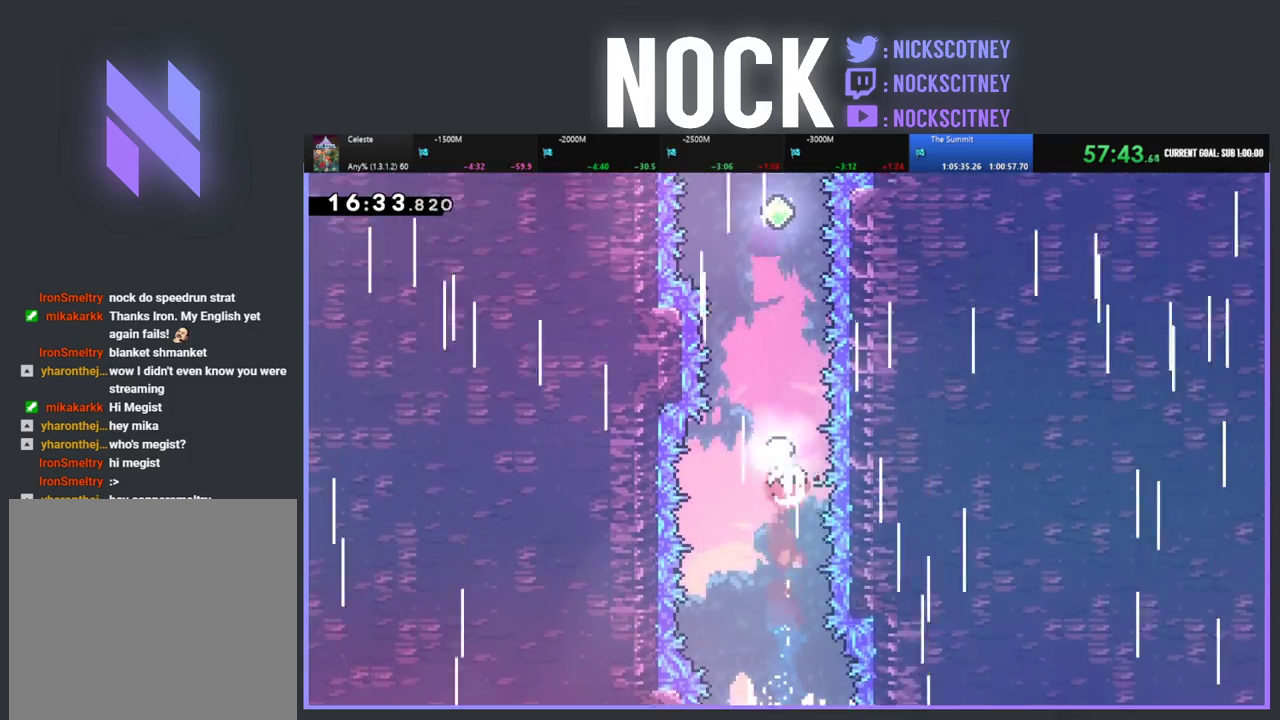
{"buttons": ["R2", "DPAD_UP"], "left_stick": "center", "events": [[133, "CIRCLE", "up"], [250, "CIRCLE", "down"], [433, "CIRCLE", "up"]]}
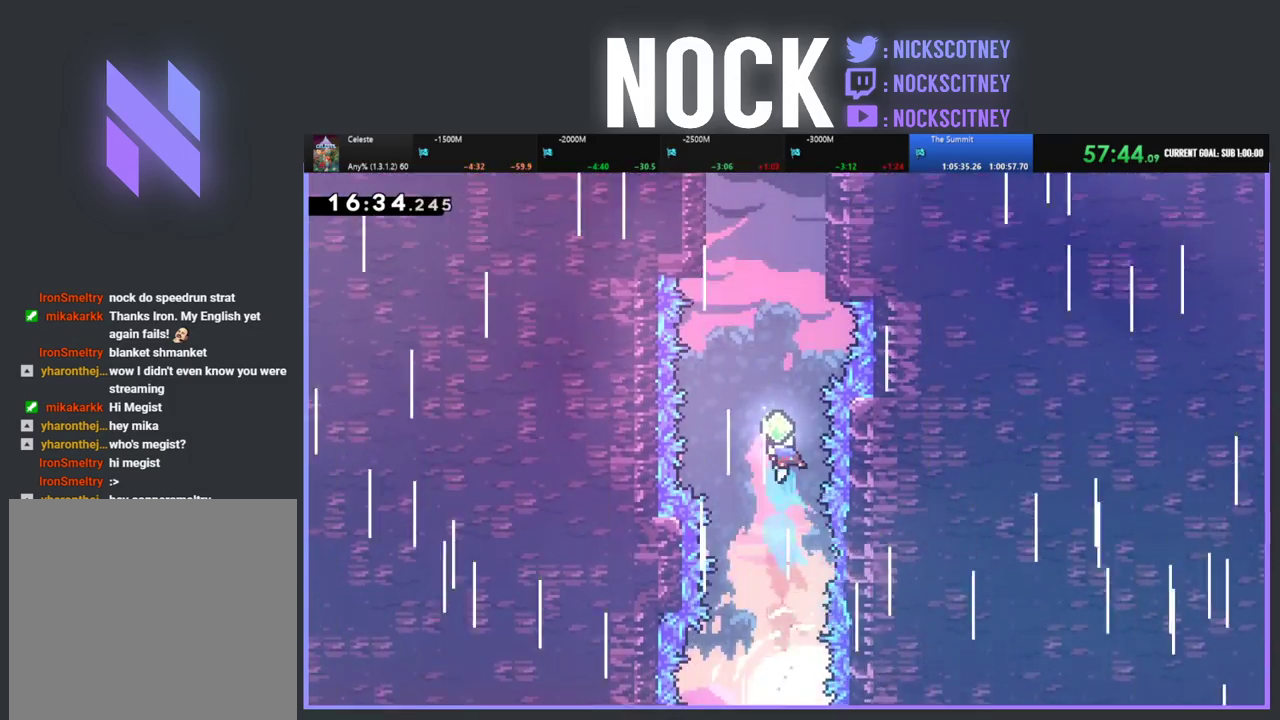
{"buttons": ["CIRCLE", "R2", "DPAD_UP"], "left_stick": "center", "events": [[50, "CIRCLE", "down"], [267, "CIRCLE", "up"], [383, "CIRCLE", "down"]]}
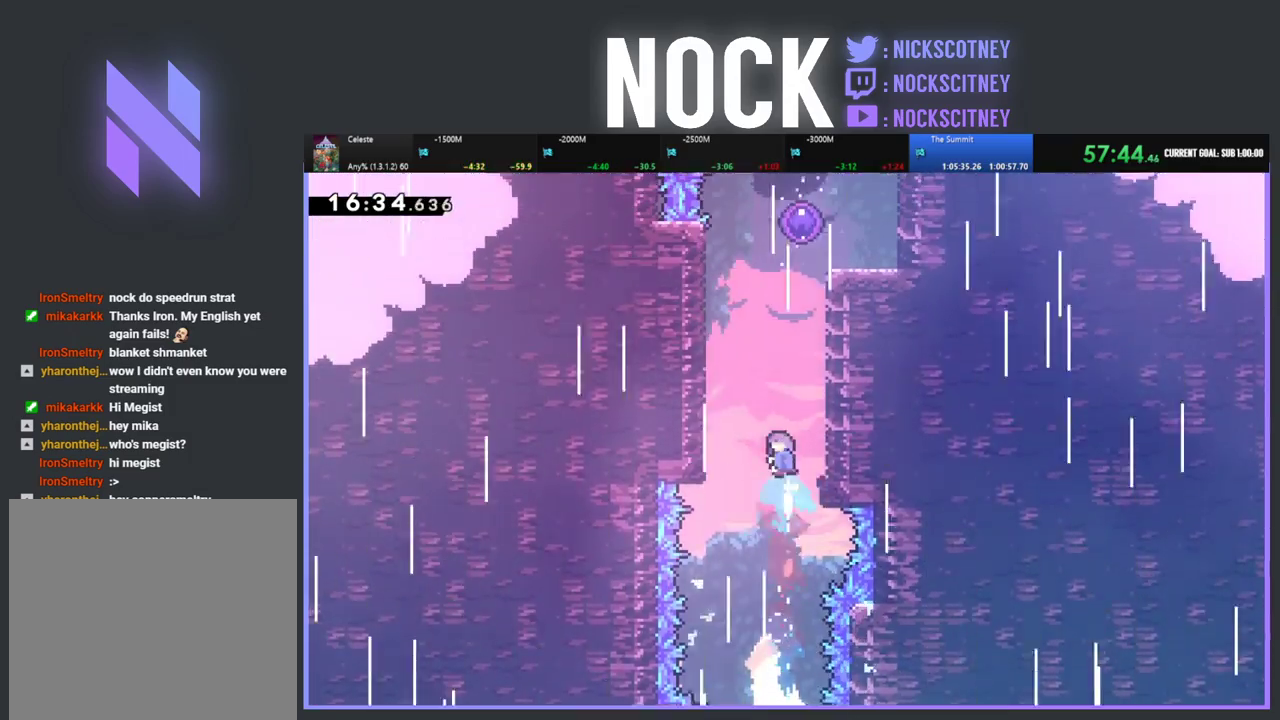
{"buttons": ["R2", "DPAD_UP", "DPAD_RIGHT"], "left_stick": "center", "events": [[67, "DPAD_RIGHT", "down"], [183, "CIRCLE", "up"], [317, "CROSS", "down"], [467, "CROSS", "up"]]}
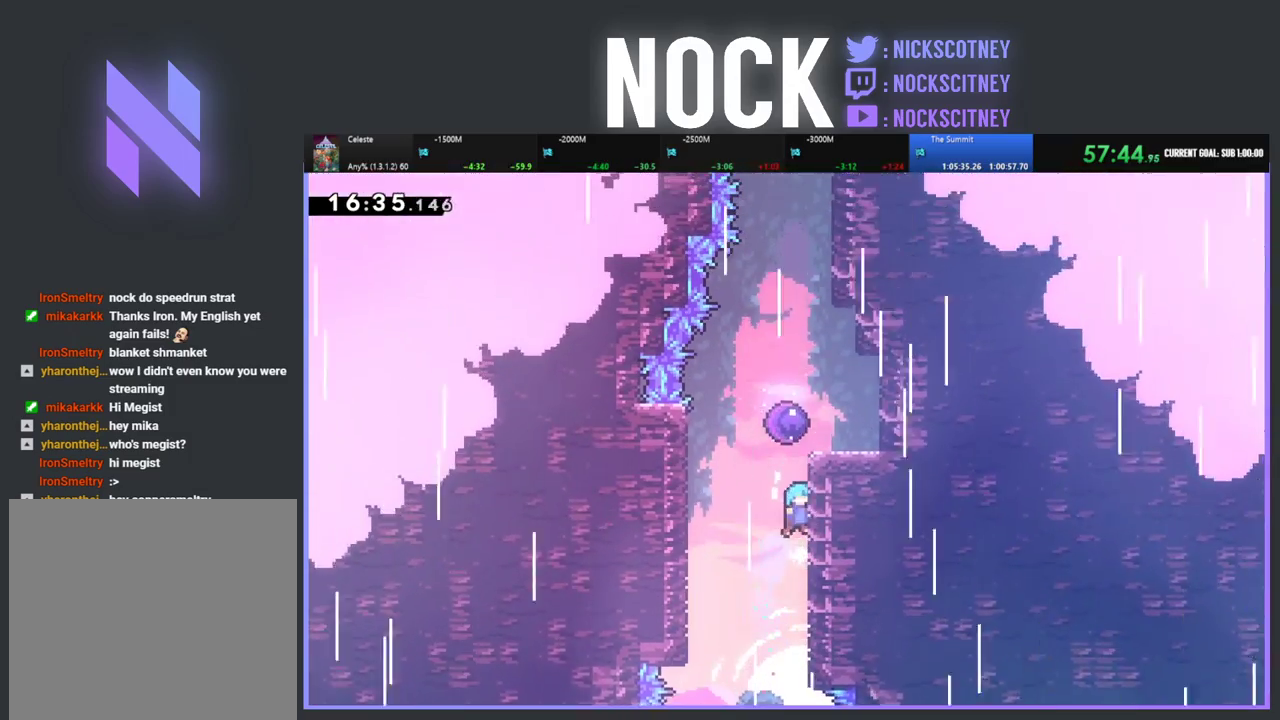
{"buttons": ["DPAD_UP"], "left_stick": "center", "events": [[33, "CROSS", "down"], [150, "CROSS", "up"], [217, "CROSS", "down"], [350, "DPAD_RIGHT", "up"], [417, "CROSS", "up"], [450, "R2", "up"]]}
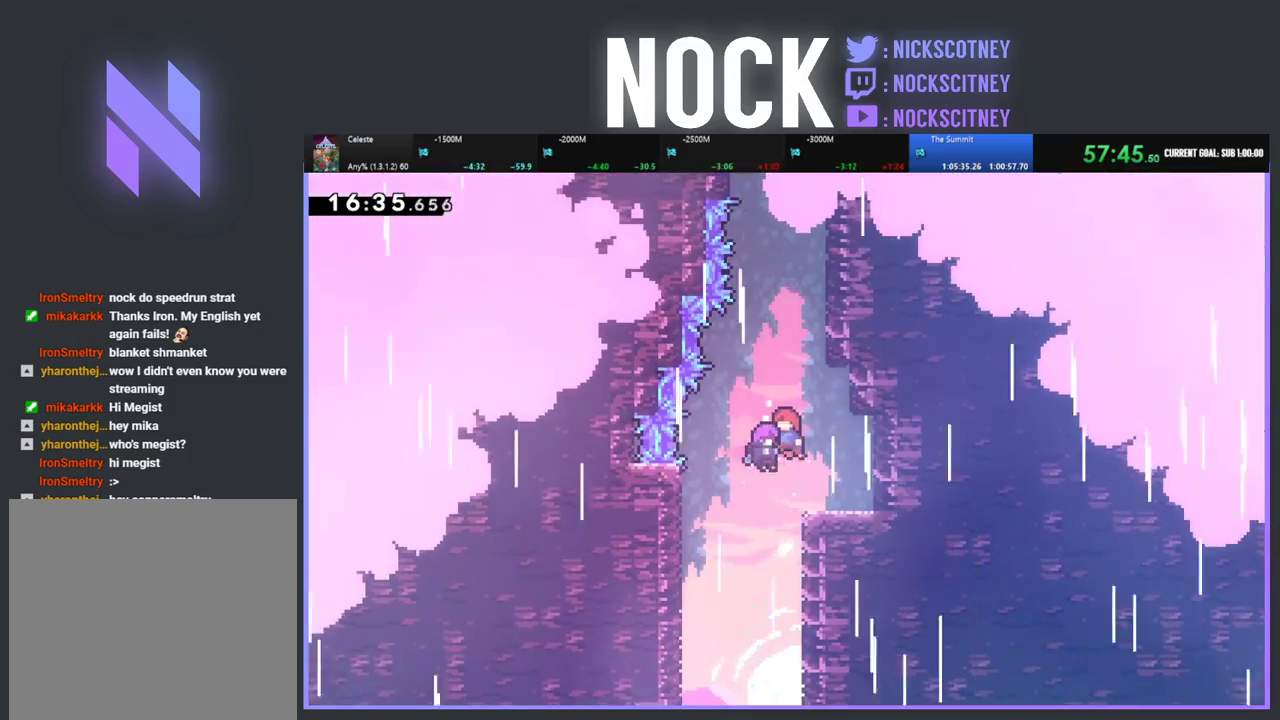
{"buttons": [], "left_stick": "center", "events": [[50, "DPAD_UP", "up"]]}
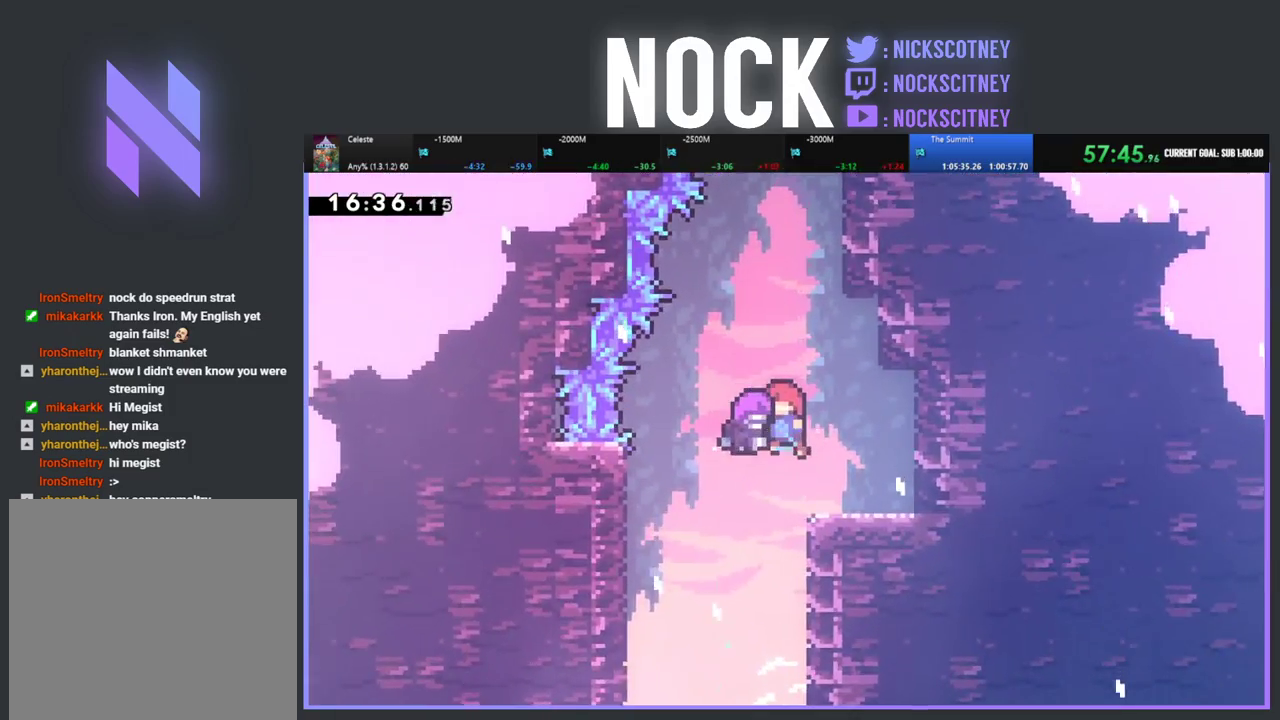
{"buttons": [], "left_stick": "center", "events": []}
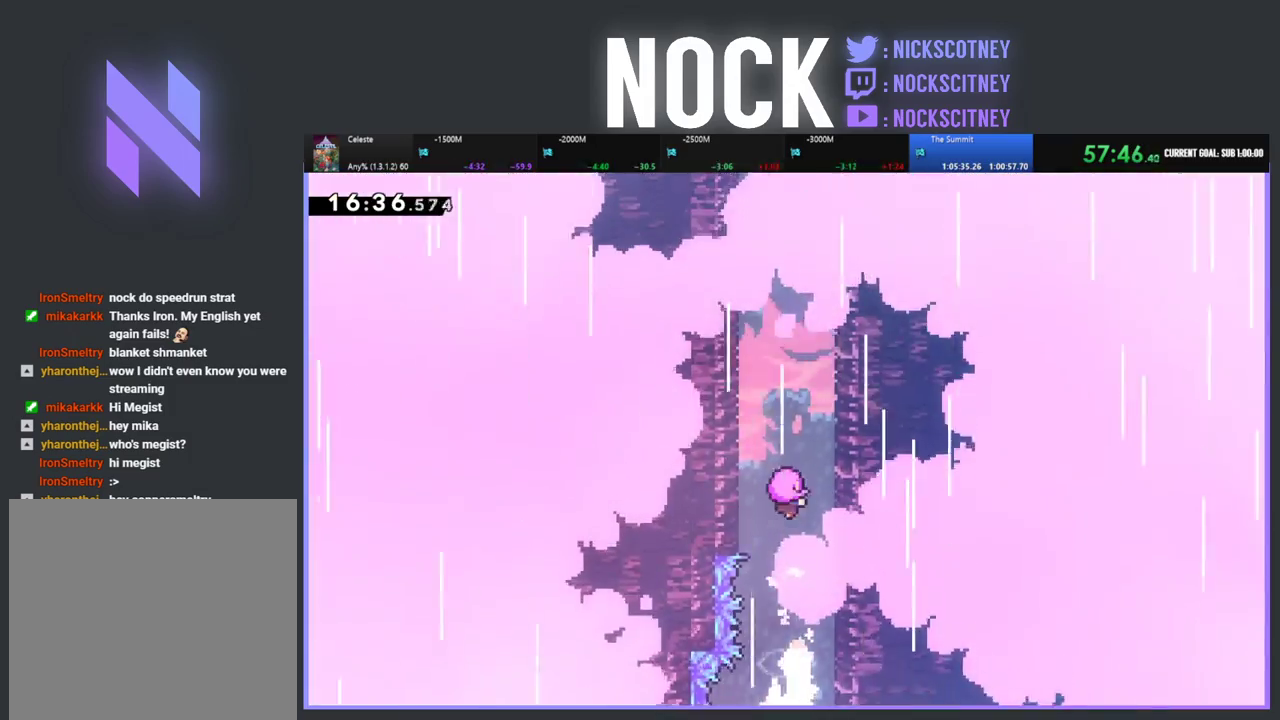
{"buttons": [], "left_stick": "center", "events": []}
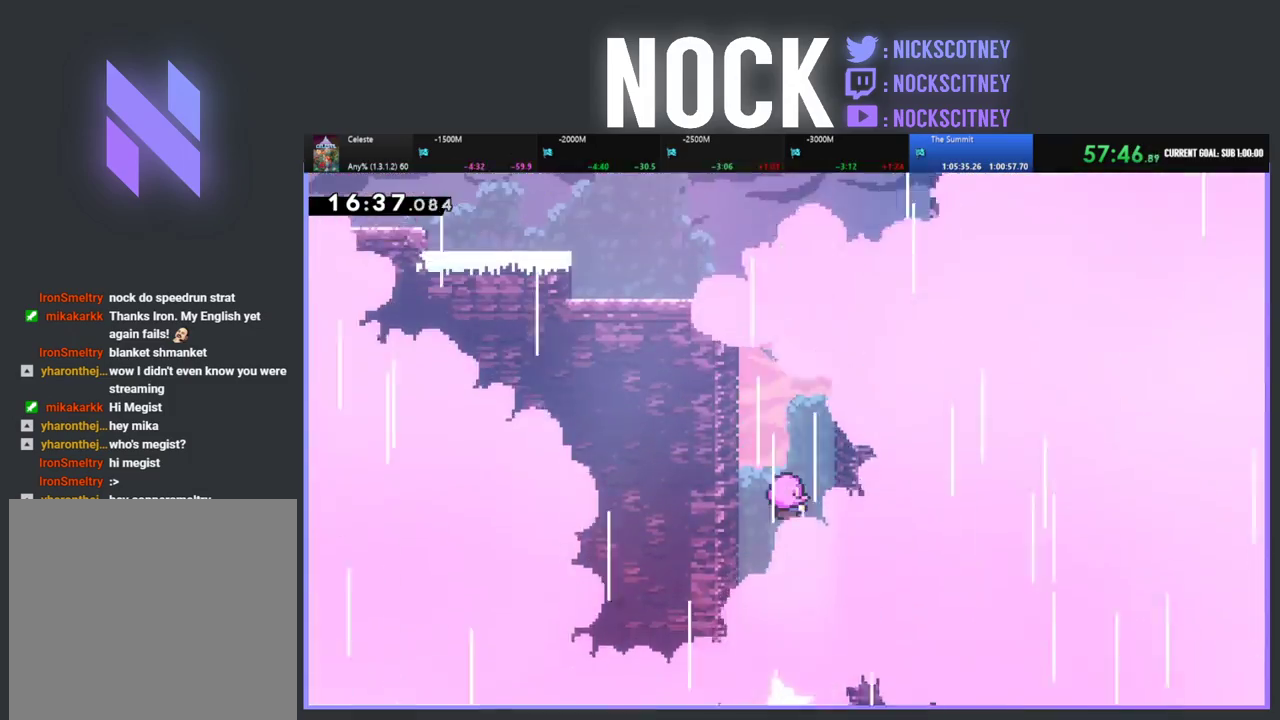
{"buttons": [], "left_stick": "center", "events": []}
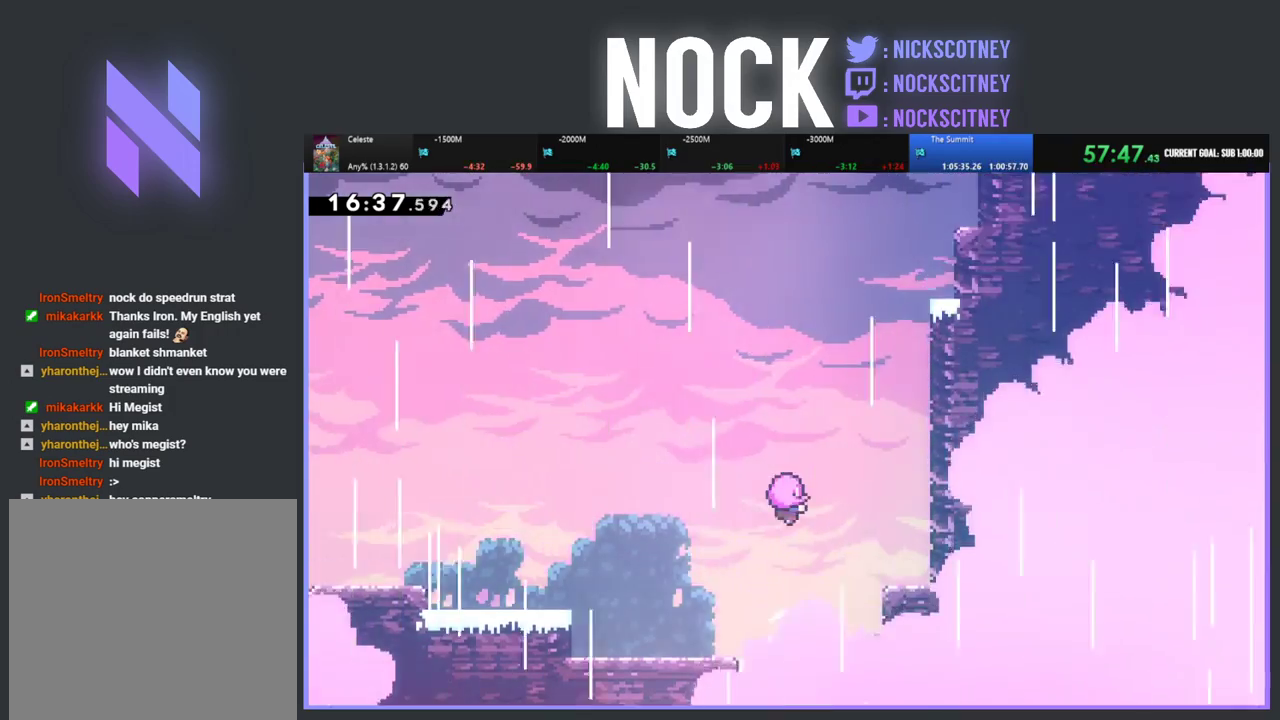
{"buttons": [], "left_stick": "center", "events": []}
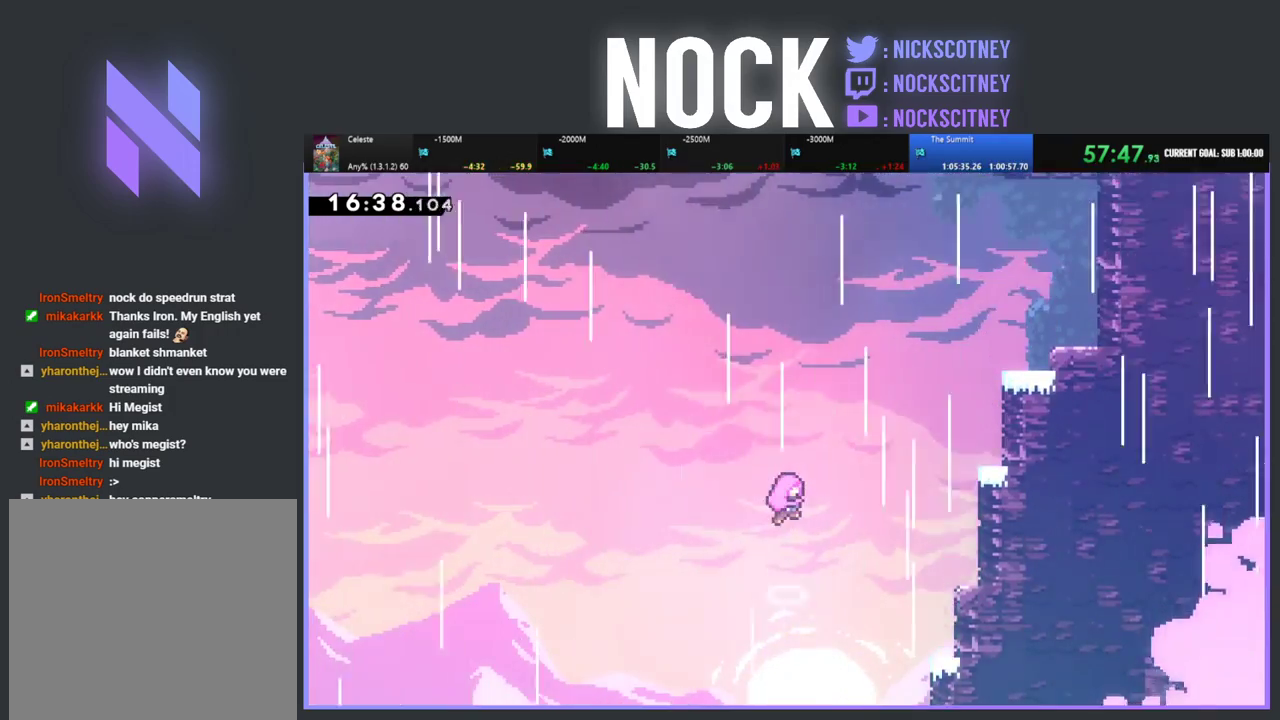
{"buttons": [], "left_stick": "center", "events": []}
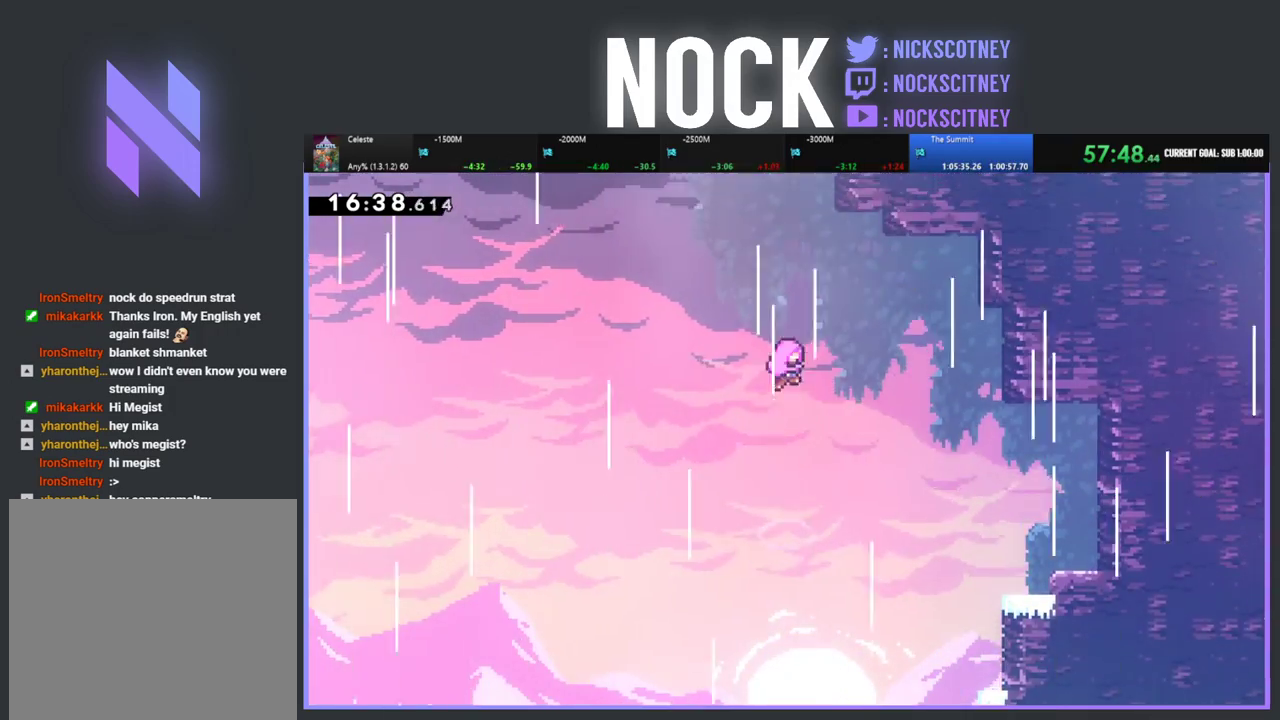
{"buttons": [], "left_stick": "center", "events": []}